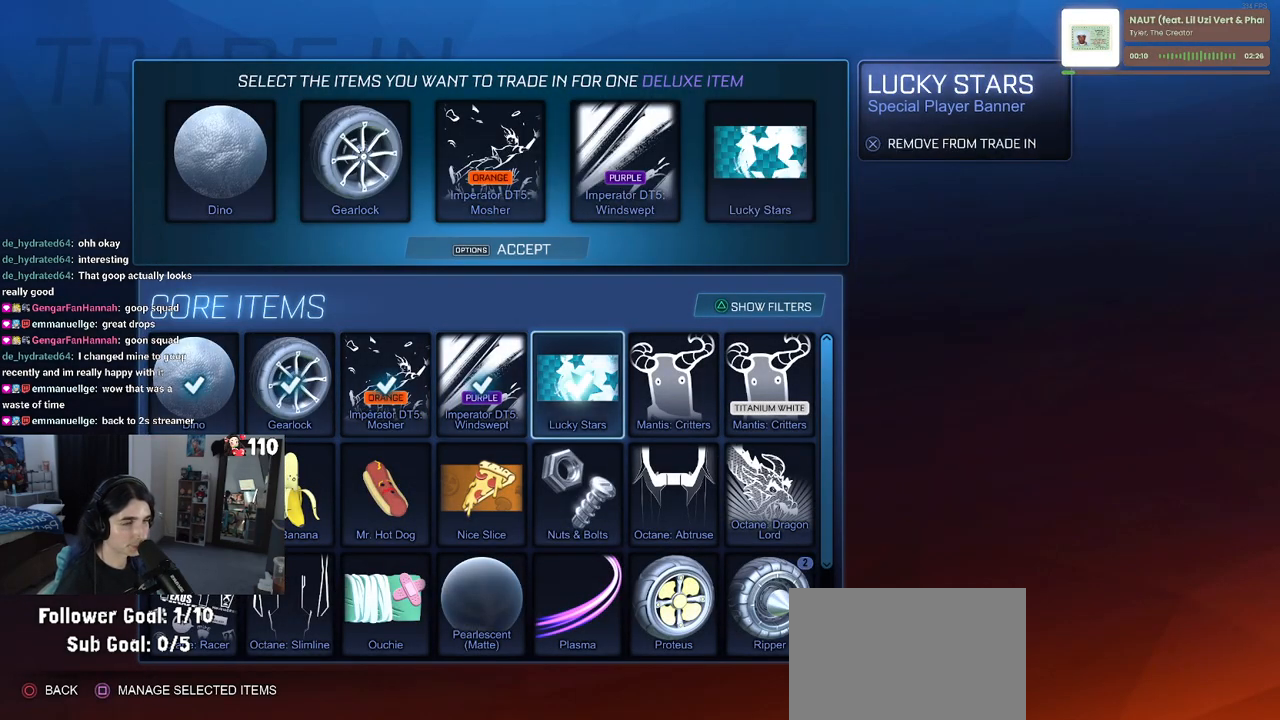
Gameplay with a controller (PlayStation layout); each line is a JSON object with the inputs held at the frame after it. "events" lists button and stick changes between this image and that frame as [ms after this image, input, new state], when the widget could be followed in between.
{"buttons": ["DPAD_LEFT"], "left_stick": "center", "right_stick": "center", "events": [[183, "START", "down"], [283, "START", "up"], [450, "DPAD_LEFT", "down"]]}
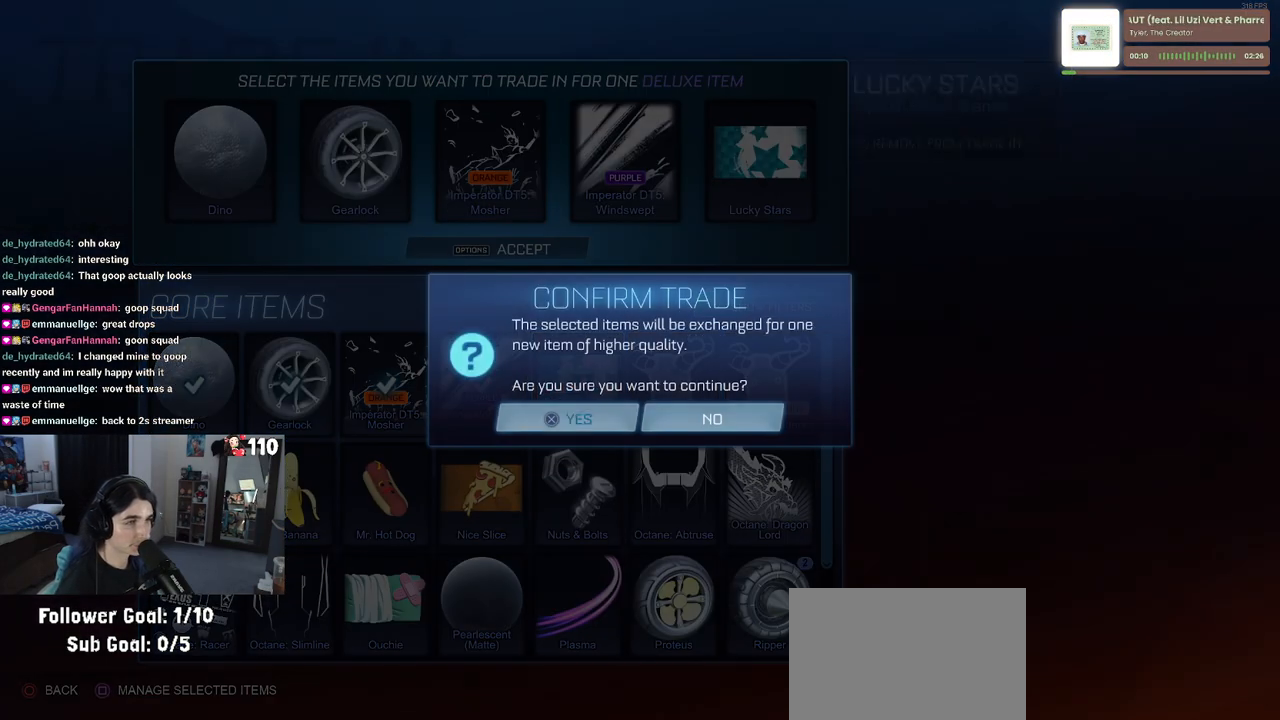
{"buttons": [], "left_stick": "center", "right_stick": "center", "events": [[50, "CROSS", "down"], [50, "DPAD_LEFT", "up"], [117, "CROSS", "up"]]}
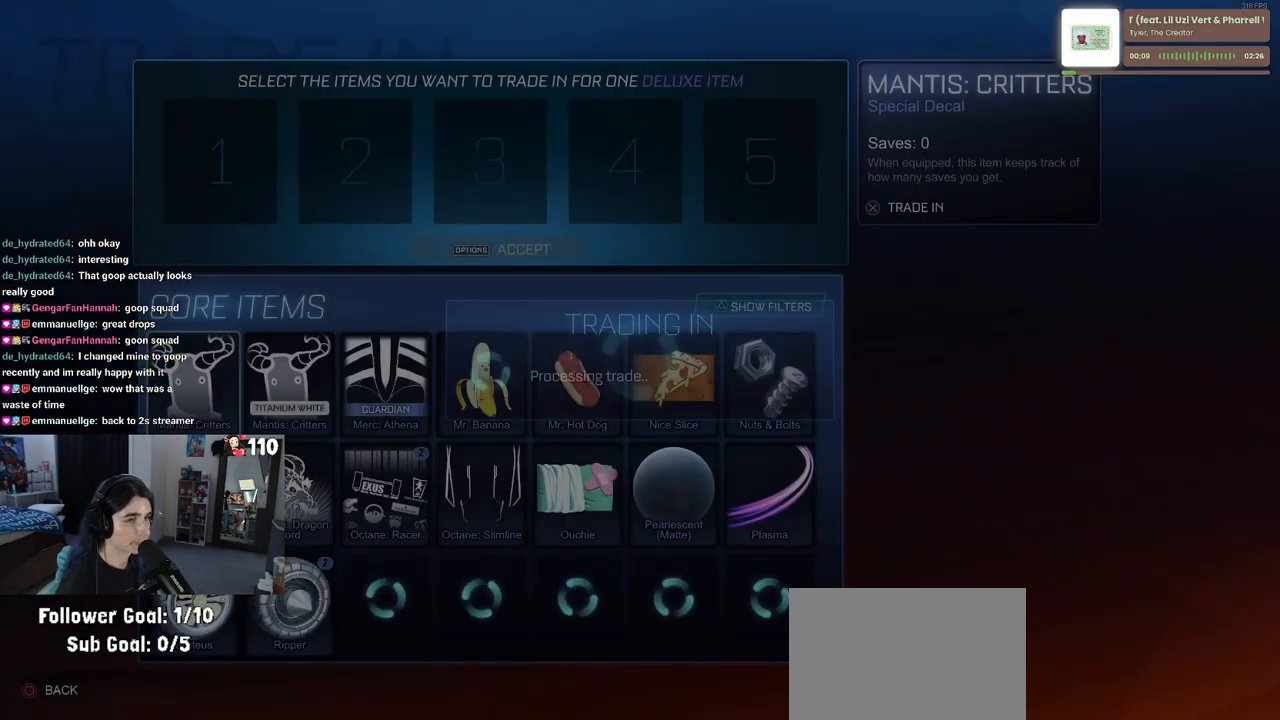
{"buttons": [], "left_stick": "center", "right_stick": "center", "events": []}
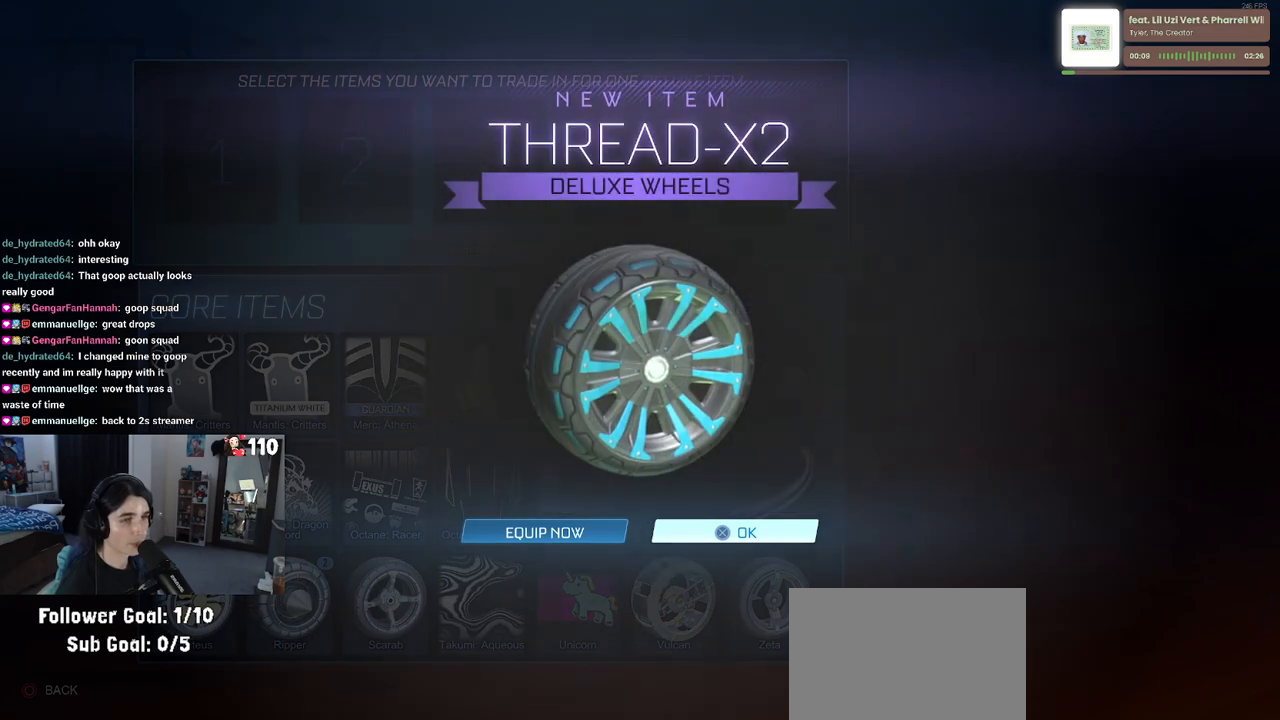
{"buttons": [], "left_stick": "center", "right_stick": "center", "events": [[50, "CROSS", "down"], [133, "CROSS", "up"]]}
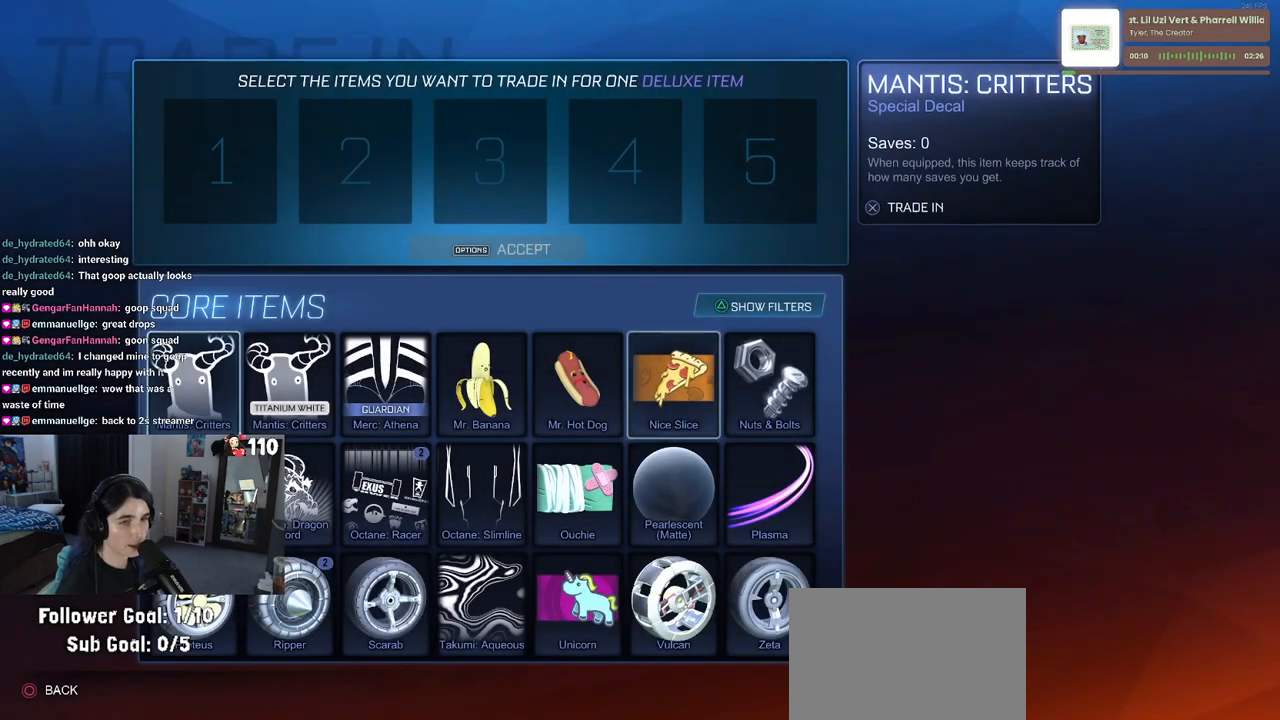
{"buttons": [], "left_stick": "center", "right_stick": "center", "events": [[83, "CROSS", "down"], [150, "CROSS", "up"]]}
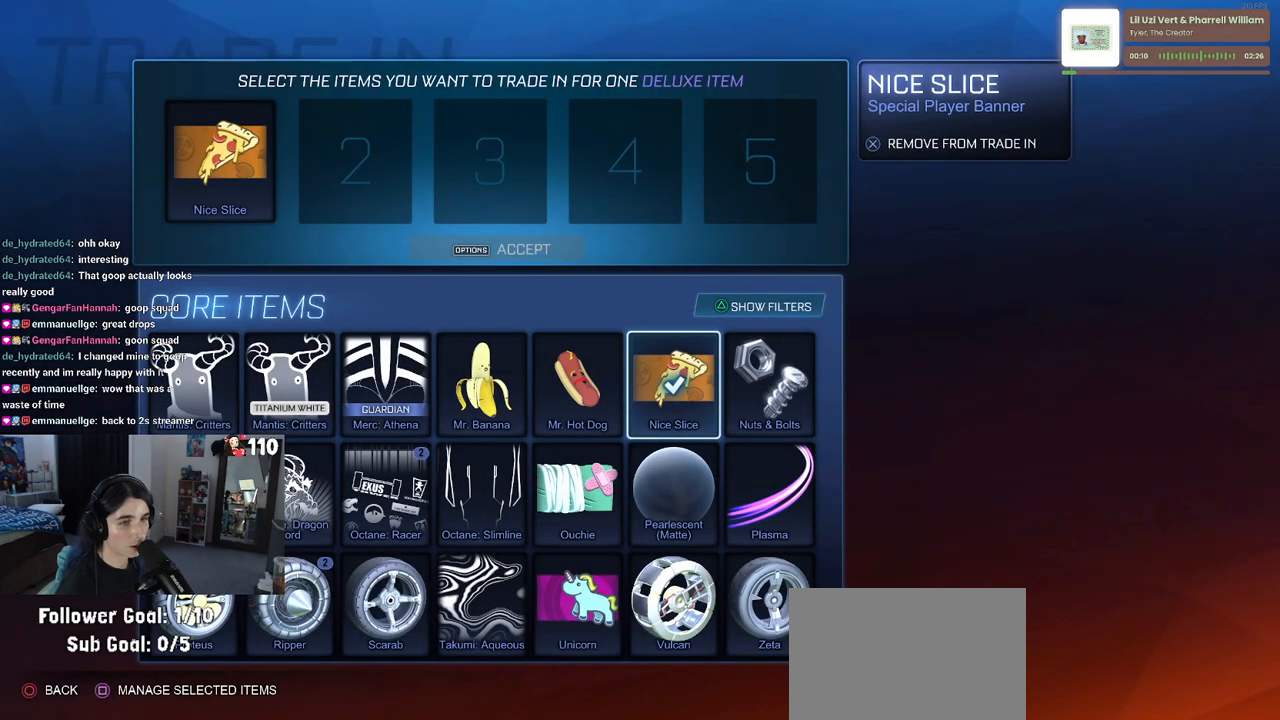
{"buttons": [], "left_stick": "center", "right_stick": "center", "events": [[67, "CIRCLE", "down"], [150, "CIRCLE", "up"]]}
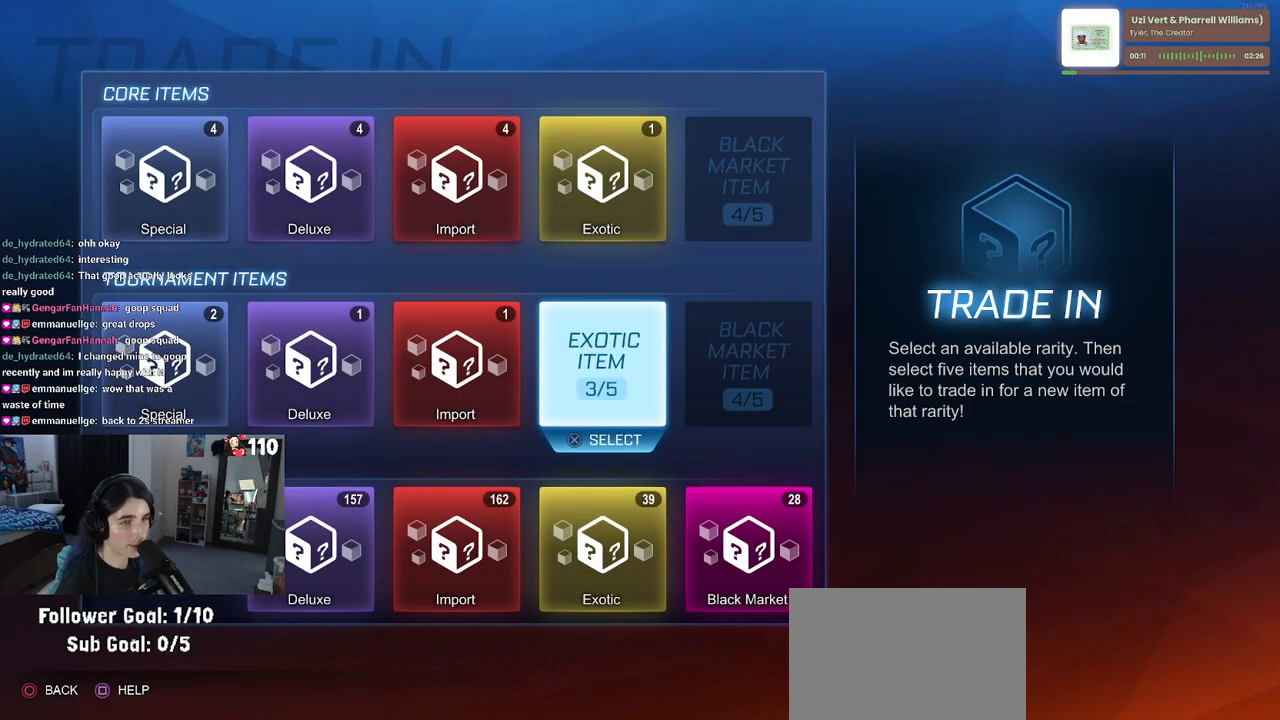
{"buttons": [], "left_stick": "center", "right_stick": "center", "events": [[350, "CROSS", "down"], [433, "CROSS", "up"]]}
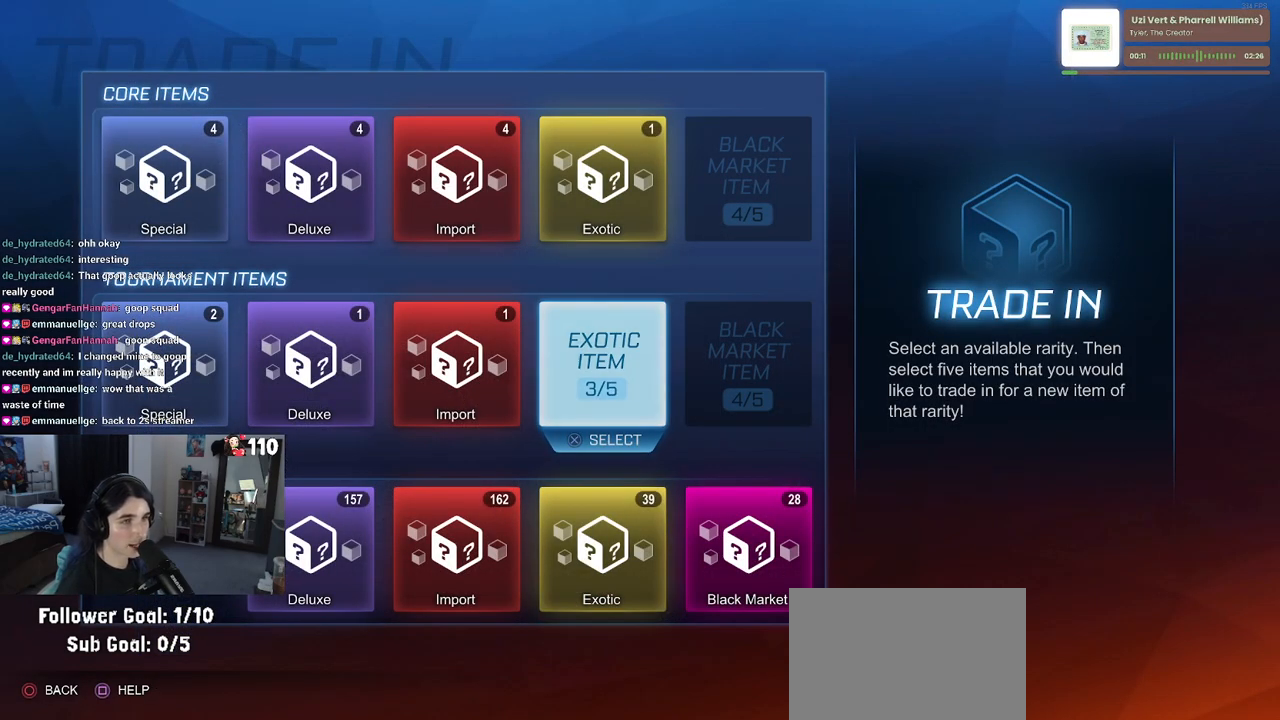
{"buttons": ["DPAD_UP"], "left_stick": "center", "right_stick": "center", "events": [[500, "DPAD_UP", "down"]]}
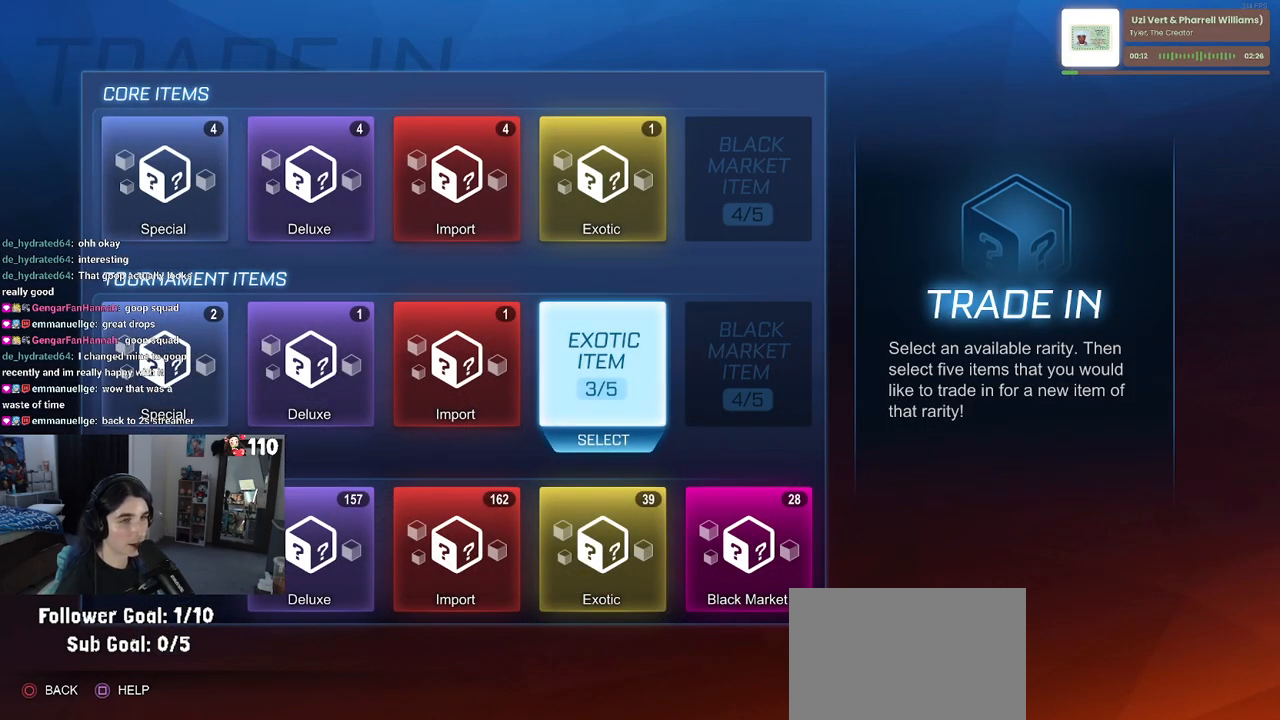
{"buttons": ["CROSS", "DPAD_LEFT"], "left_stick": "center", "right_stick": "center", "events": [[117, "DPAD_UP", "up"], [267, "DPAD_LEFT", "down"], [350, "DPAD_LEFT", "up"], [450, "DPAD_LEFT", "down"], [483, "CROSS", "down"]]}
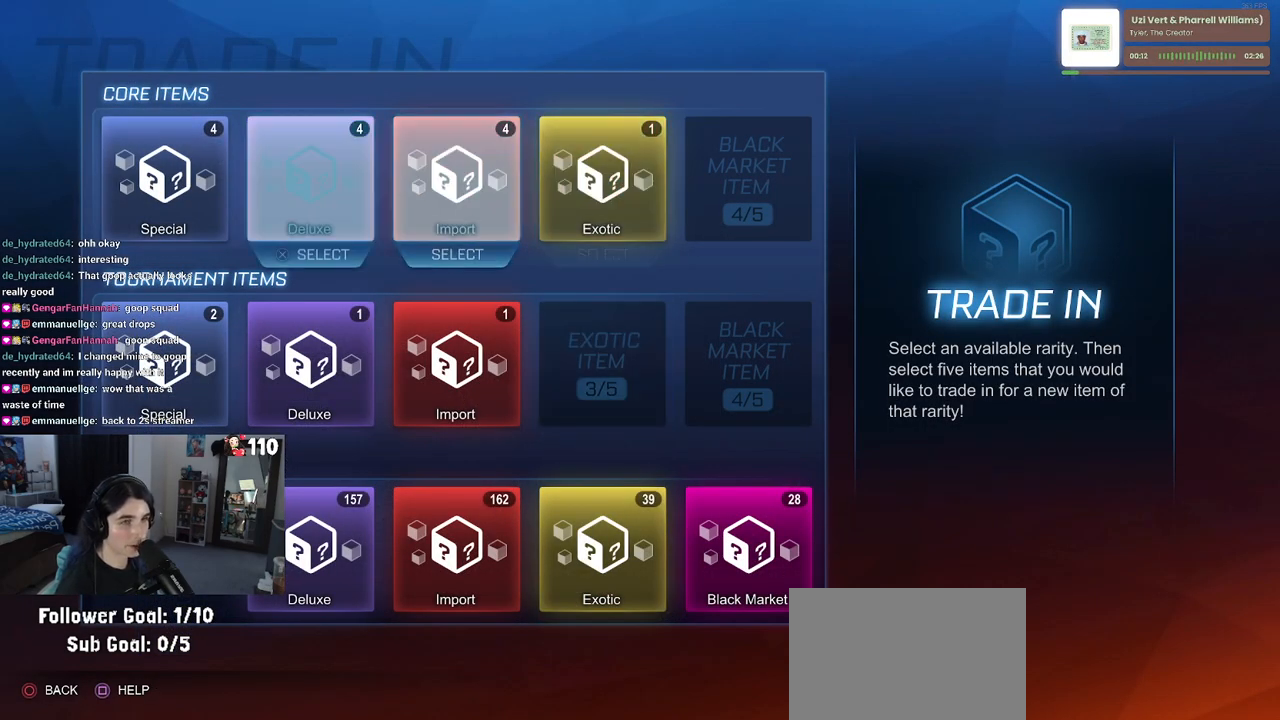
{"buttons": [], "left_stick": "center", "right_stick": "center", "events": [[17, "DPAD_LEFT", "up"], [83, "CROSS", "up"]]}
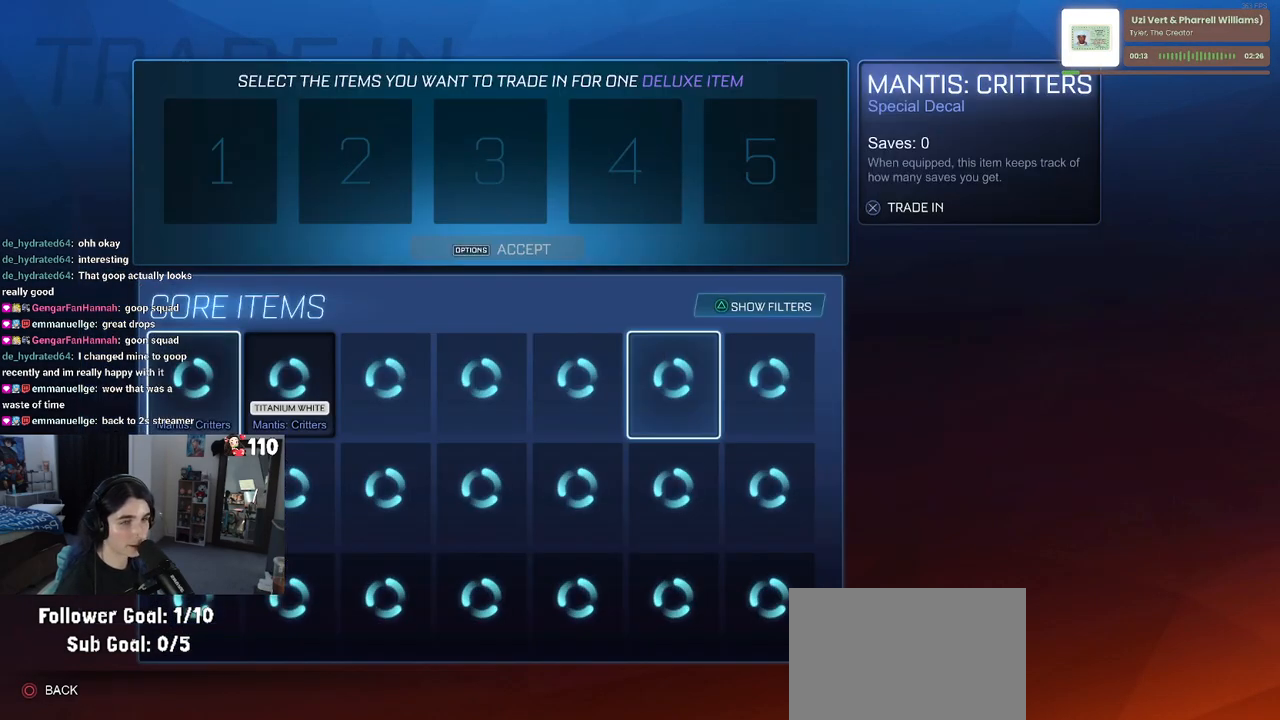
{"buttons": ["DPAD_LEFT"], "left_stick": "center", "right_stick": "center", "events": [[467, "DPAD_LEFT", "down"]]}
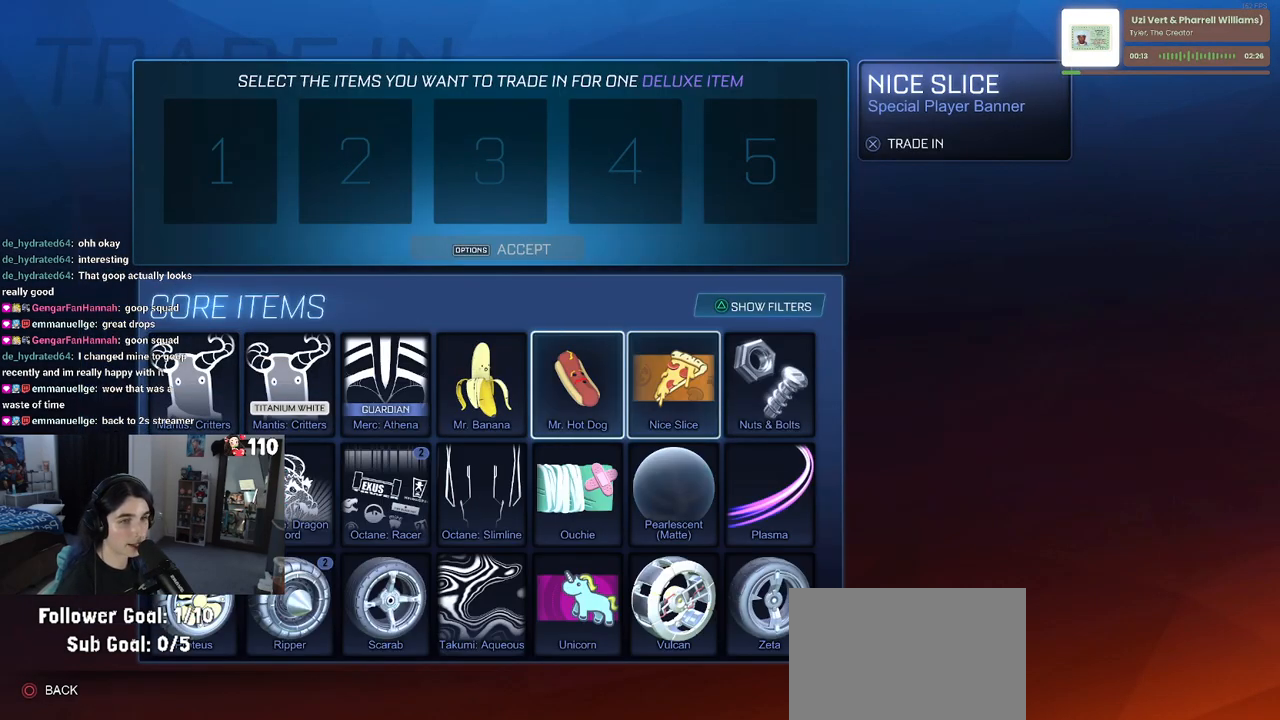
{"buttons": ["DPAD_LEFT"], "left_stick": "center", "right_stick": "center", "events": [[50, "DPAD_LEFT", "up"], [117, "DPAD_LEFT", "down"], [200, "DPAD_LEFT", "up"], [350, "DPAD_LEFT", "down"], [383, "DPAD_LEFT", "up"], [483, "DPAD_LEFT", "down"]]}
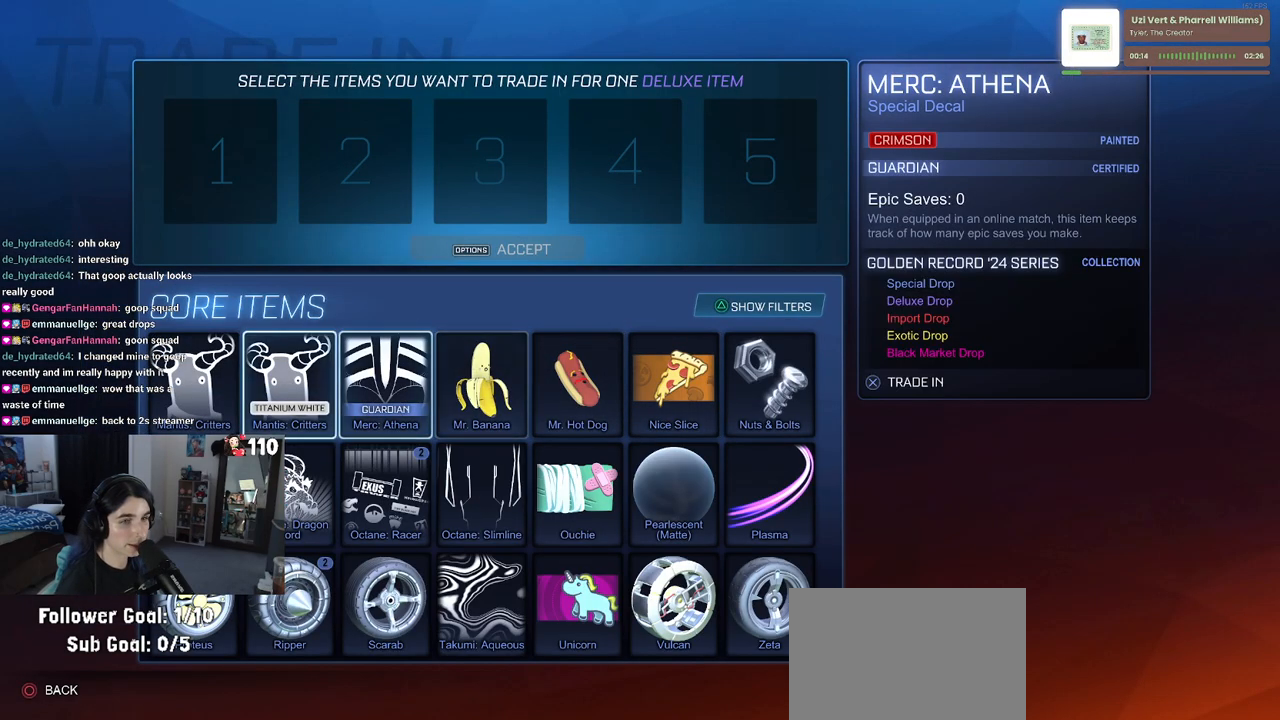
{"buttons": [], "left_stick": "center", "right_stick": "center", "events": [[33, "DPAD_LEFT", "up"], [150, "DPAD_LEFT", "down"], [250, "DPAD_LEFT", "up"], [283, "CROSS", "down"], [383, "CROSS", "up"]]}
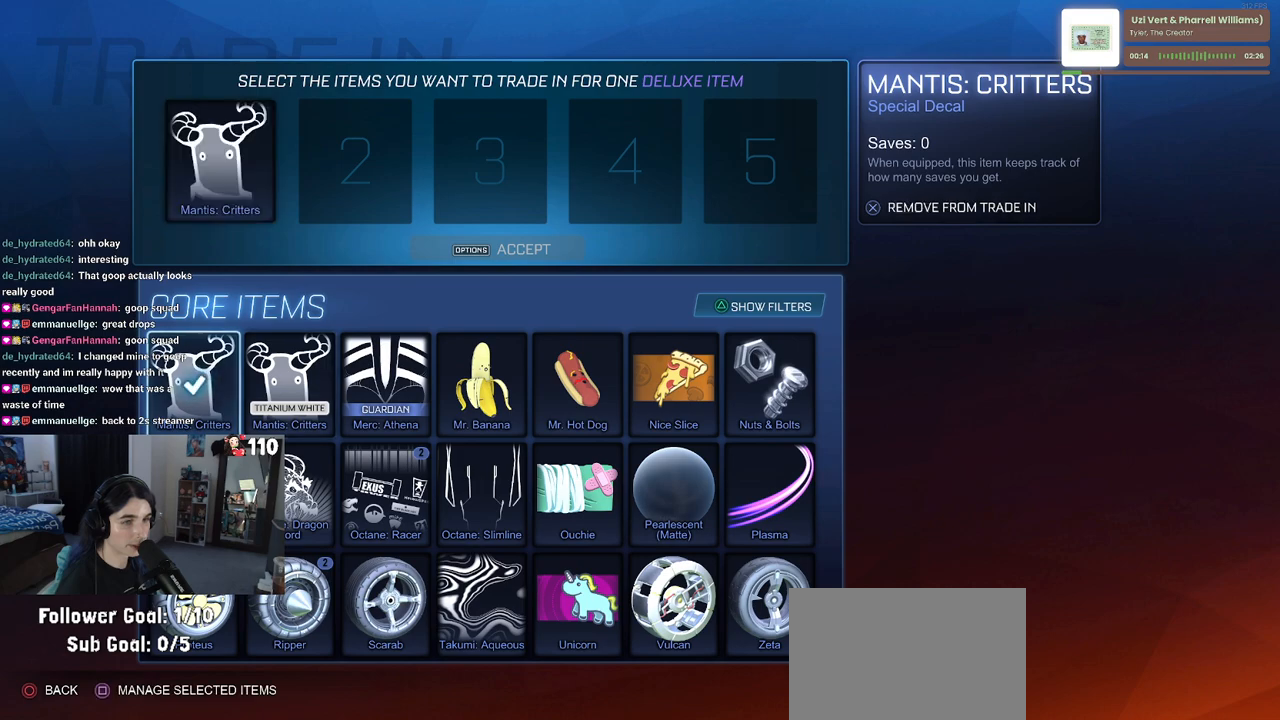
{"buttons": [], "left_stick": "center", "right_stick": "center", "events": [[17, "DPAD_RIGHT", "down"], [83, "DPAD_RIGHT", "up"], [100, "CROSS", "down"], [150, "CROSS", "up"], [283, "DPAD_RIGHT", "down"], [383, "DPAD_RIGHT", "up"], [400, "CROSS", "down"], [450, "CROSS", "up"]]}
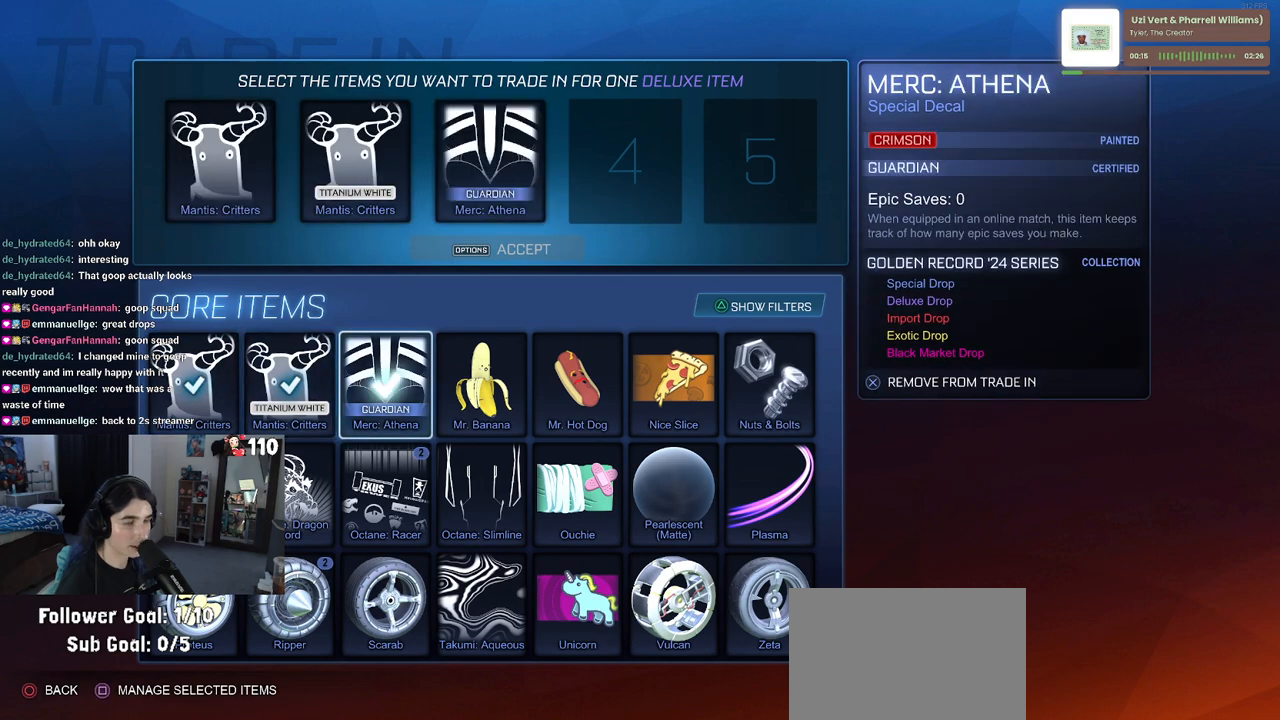
{"buttons": [], "left_stick": "center", "right_stick": "center", "events": [[83, "DPAD_RIGHT", "down"], [200, "DPAD_RIGHT", "up"], [217, "CROSS", "down"], [283, "CROSS", "up"]]}
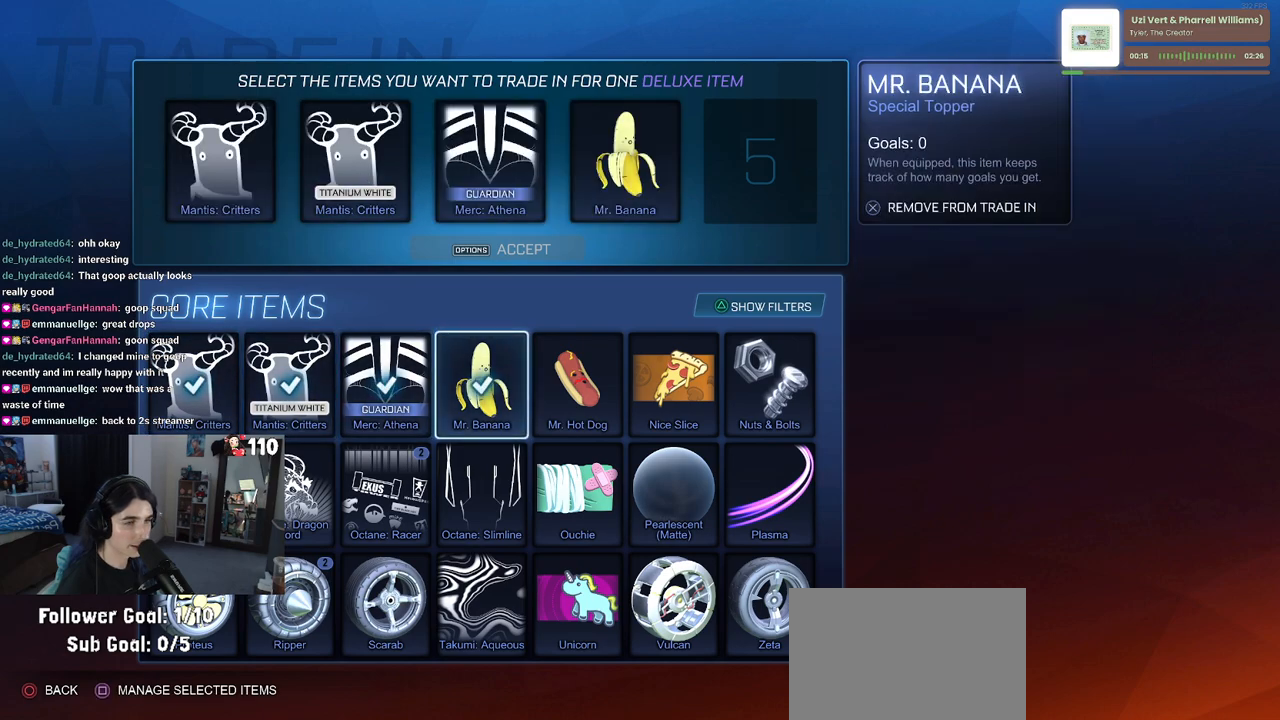
{"buttons": [], "left_stick": "center", "right_stick": "center", "events": [[167, "DPAD_RIGHT", "down"], [250, "DPAD_RIGHT", "up"], [283, "CROSS", "down"], [350, "CROSS", "up"]]}
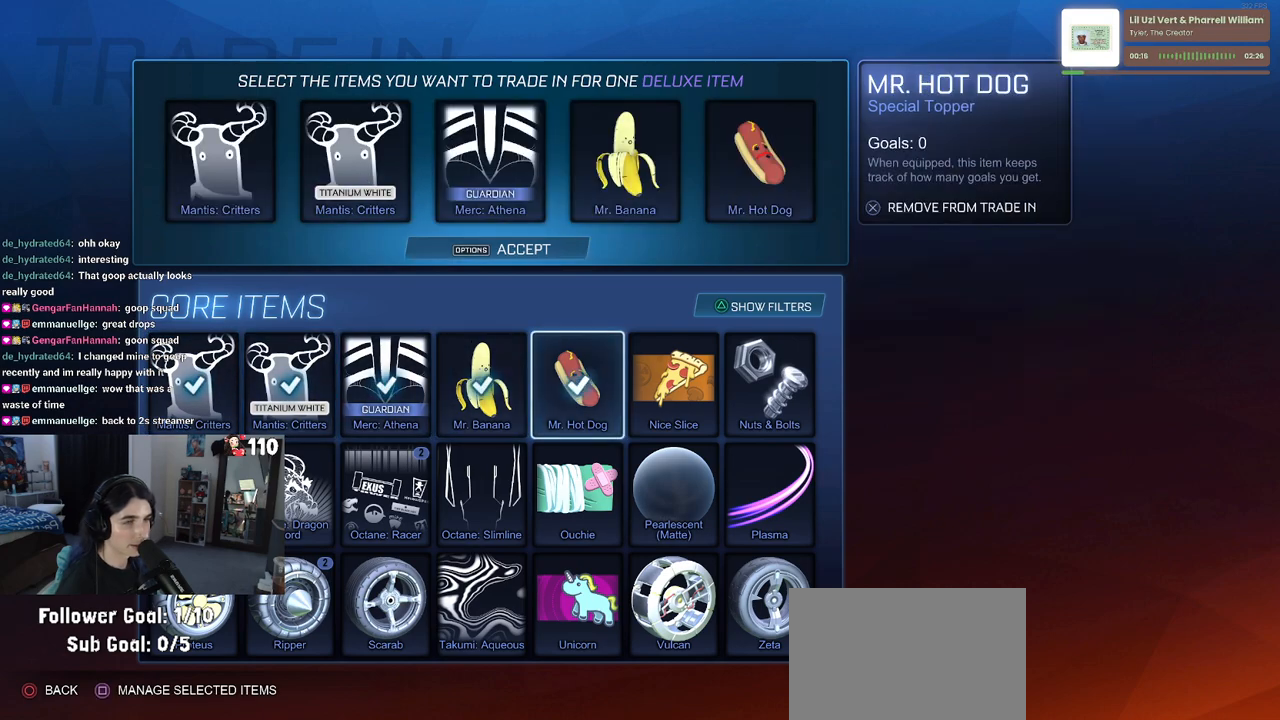
{"buttons": ["DPAD_LEFT"], "left_stick": "center", "right_stick": "center", "events": [[267, "START", "down"], [350, "START", "up"], [433, "DPAD_LEFT", "down"]]}
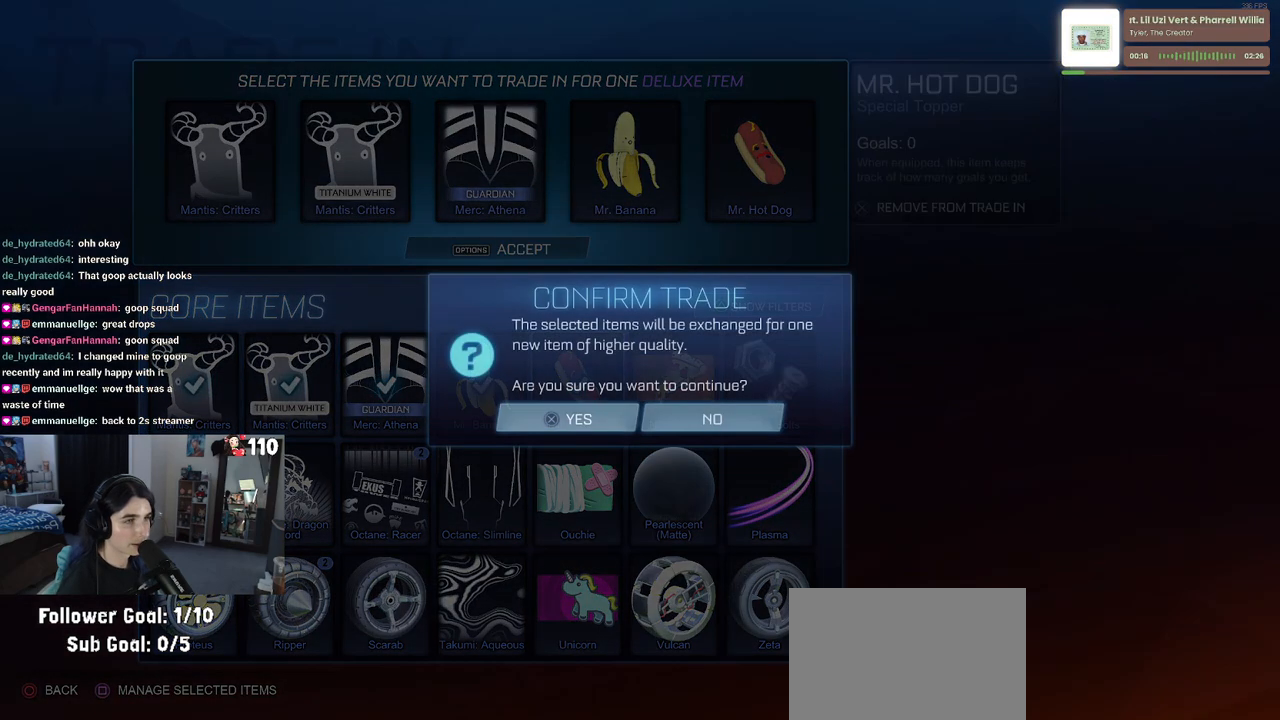
{"buttons": [], "left_stick": "center", "right_stick": "center", "events": [[33, "CROSS", "down"], [33, "DPAD_LEFT", "up"], [67, "CROSS", "up"]]}
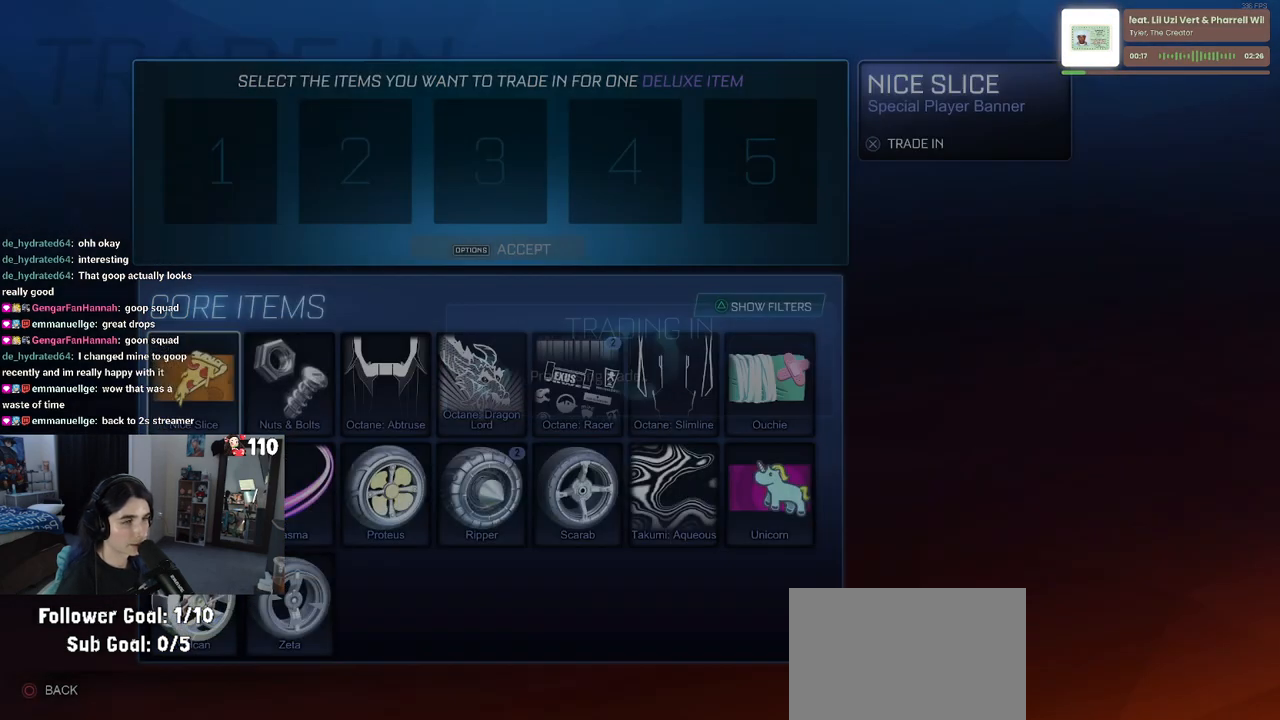
{"buttons": ["CROSS"], "left_stick": "center", "right_stick": "center", "events": [[500, "CROSS", "down"]]}
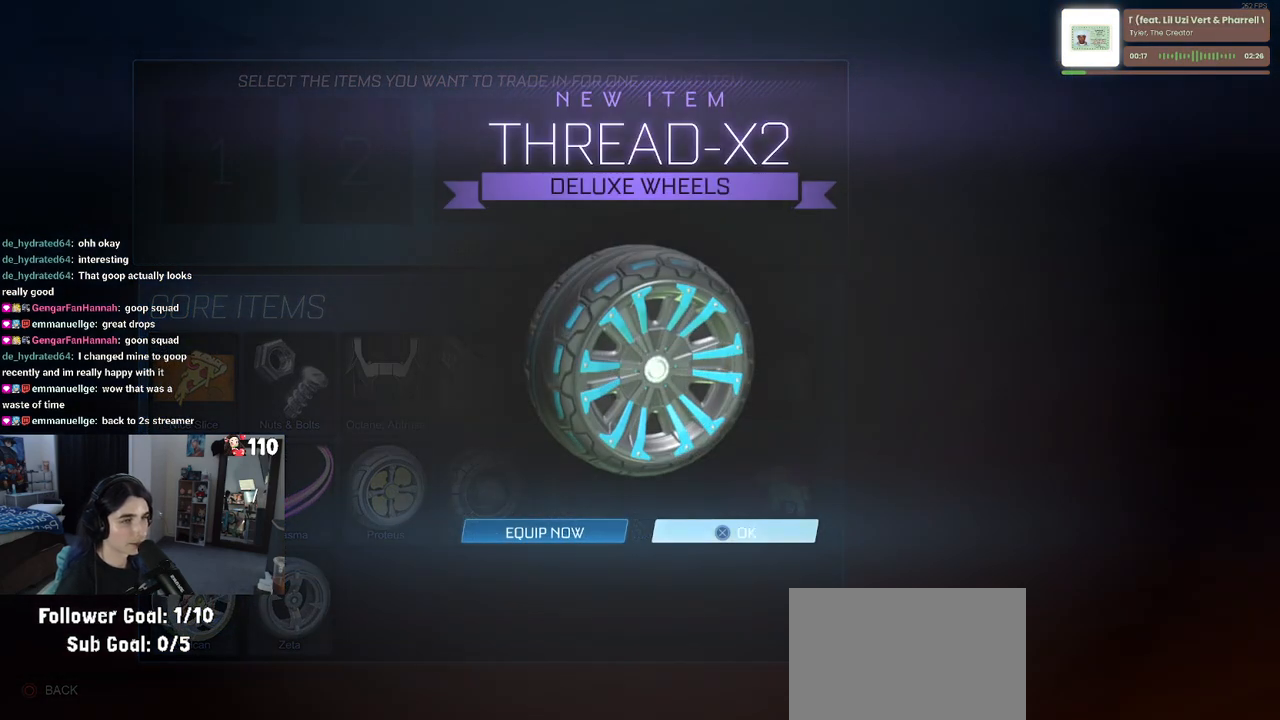
{"buttons": [], "left_stick": "center", "right_stick": "center", "events": [[67, "CROSS", "up"]]}
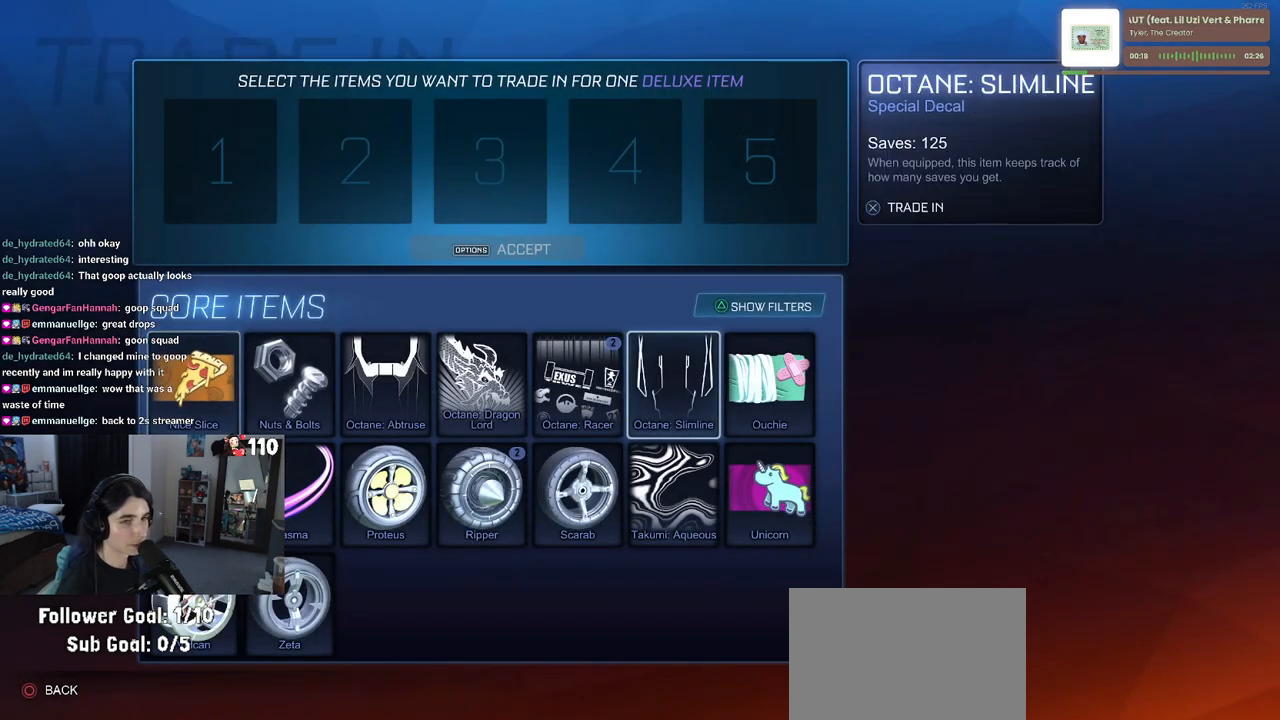
{"buttons": [], "left_stick": "center", "right_stick": "center", "events": [[350, "DPAD_RIGHT", "down"], [450, "DPAD_RIGHT", "up"]]}
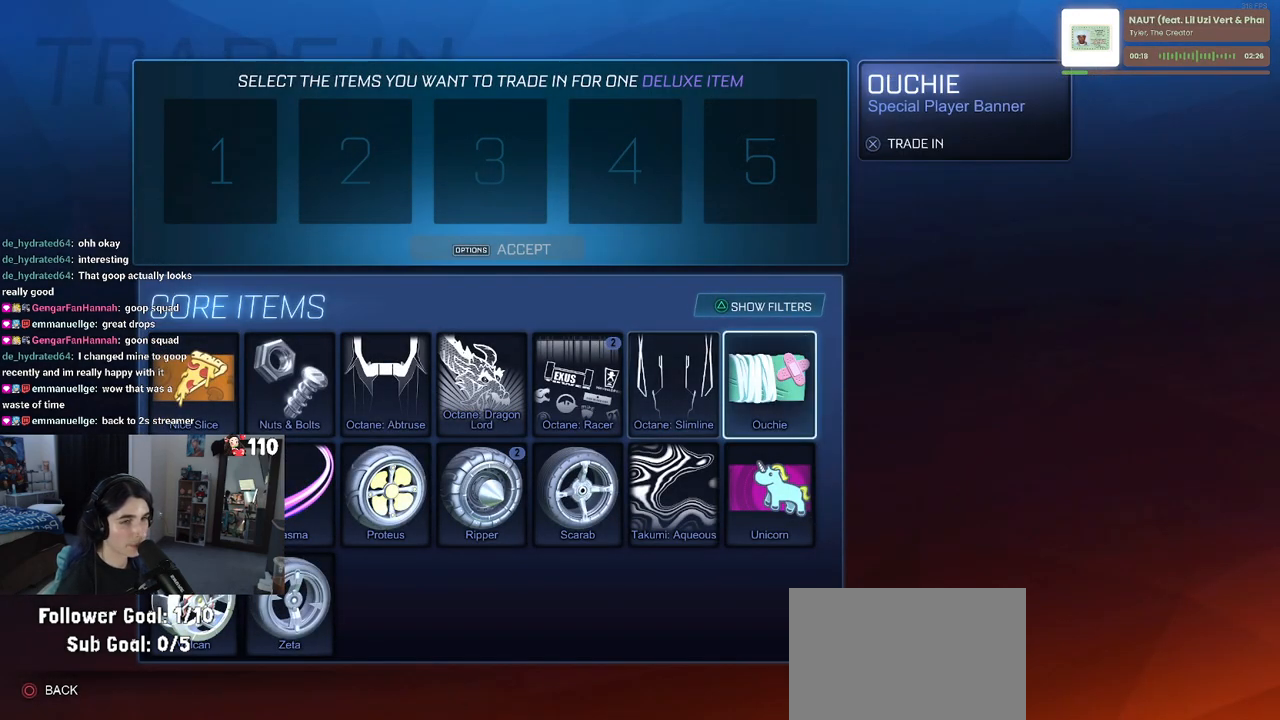
{"buttons": [], "left_stick": "center", "right_stick": "center", "events": [[83, "DPAD_LEFT", "down"], [183, "DPAD_LEFT", "up"], [217, "DPAD_LEFT", "down"], [300, "DPAD_LEFT", "up"], [400, "DPAD_LEFT", "down"], [483, "DPAD_LEFT", "up"]]}
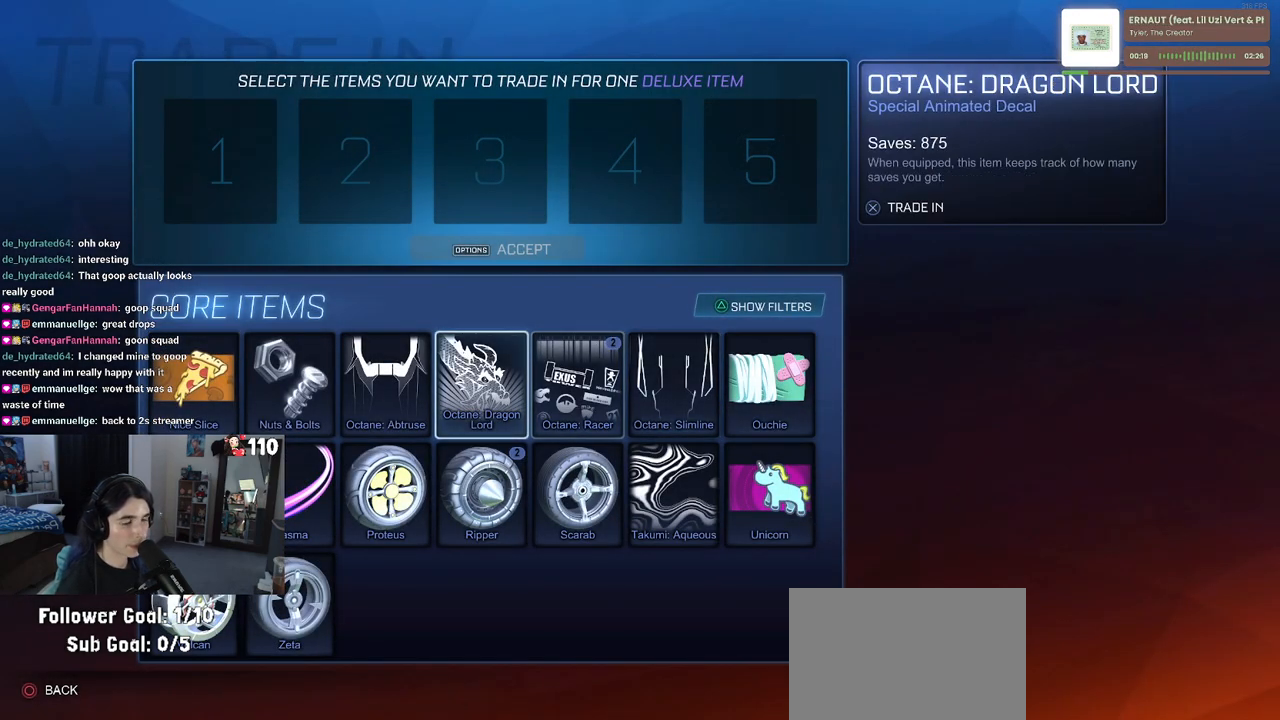
{"buttons": [], "left_stick": "center", "right_stick": "center", "events": [[50, "DPAD_LEFT", "down"], [133, "DPAD_LEFT", "up"], [217, "DPAD_LEFT", "down"], [317, "DPAD_LEFT", "up"], [400, "DPAD_LEFT", "down"], [500, "DPAD_LEFT", "up"]]}
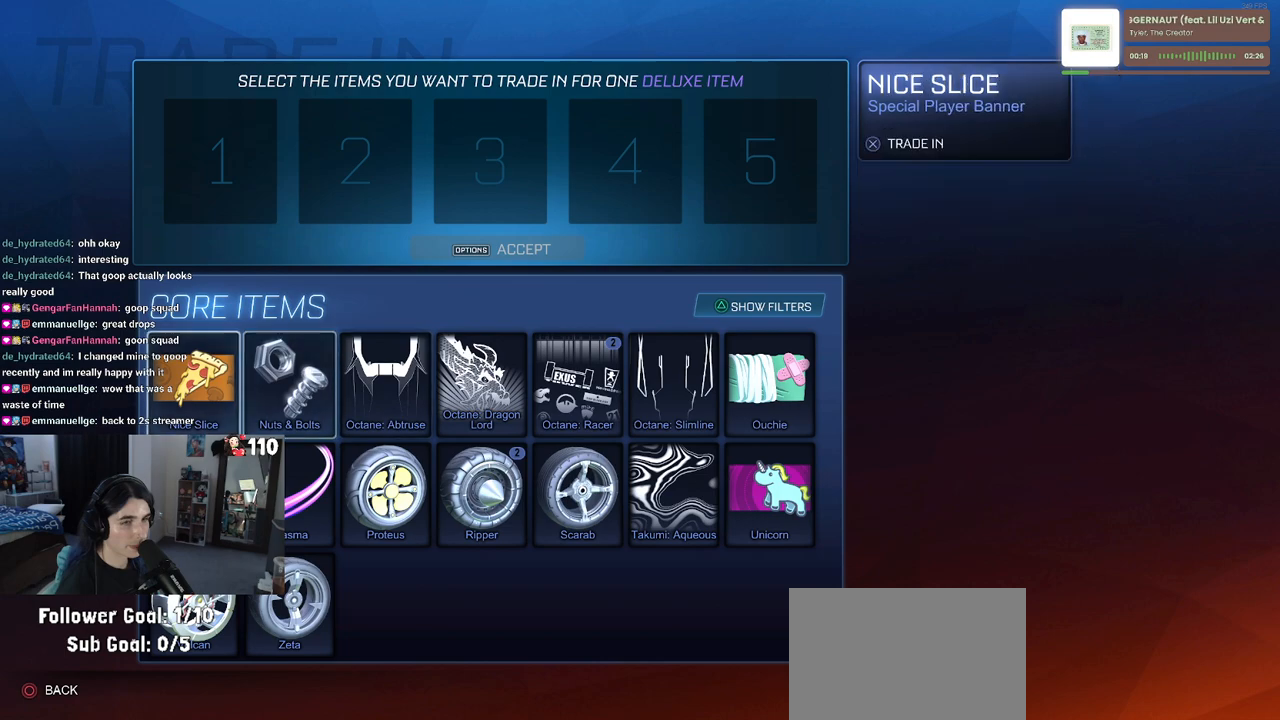
{"buttons": ["DPAD_RIGHT"], "left_stick": "center", "right_stick": "center", "events": [[250, "CROSS", "down"], [333, "CROSS", "up"], [500, "DPAD_RIGHT", "down"]]}
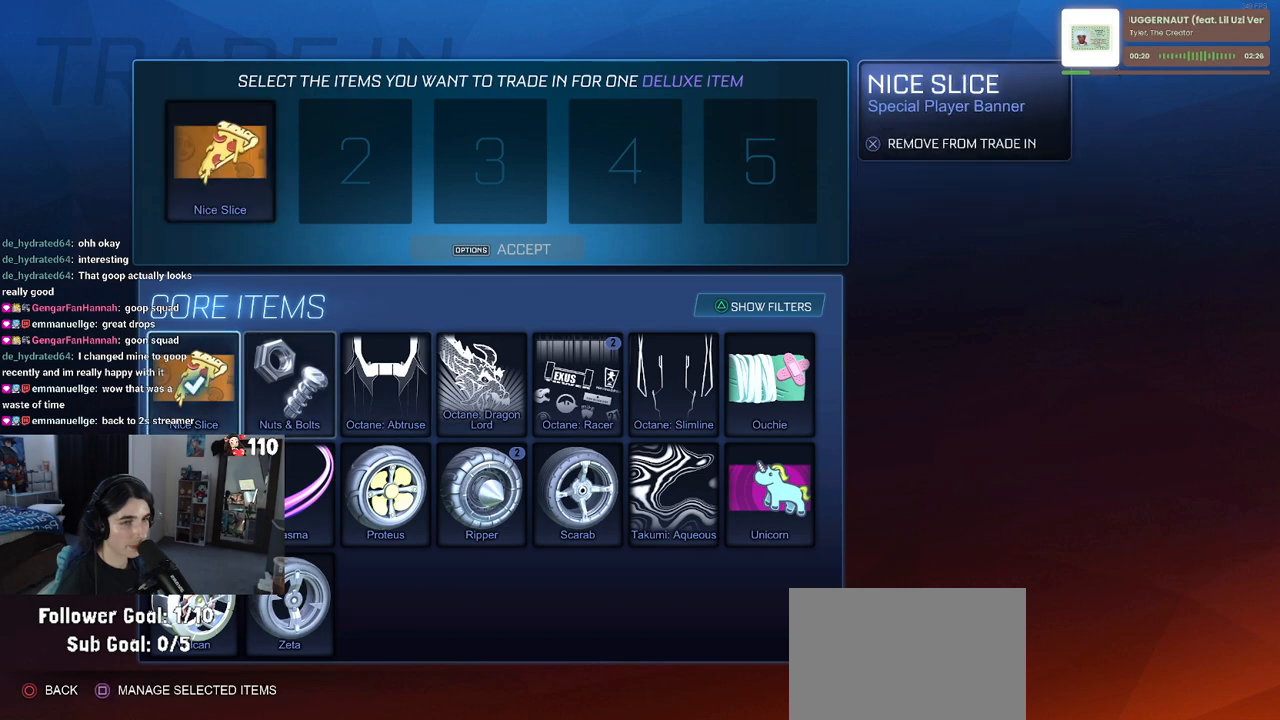
{"buttons": ["DPAD_RIGHT"], "left_stick": "center", "right_stick": "center", "events": [[67, "DPAD_RIGHT", "up"], [200, "CROSS", "down"], [283, "CROSS", "up"], [433, "DPAD_RIGHT", "down"]]}
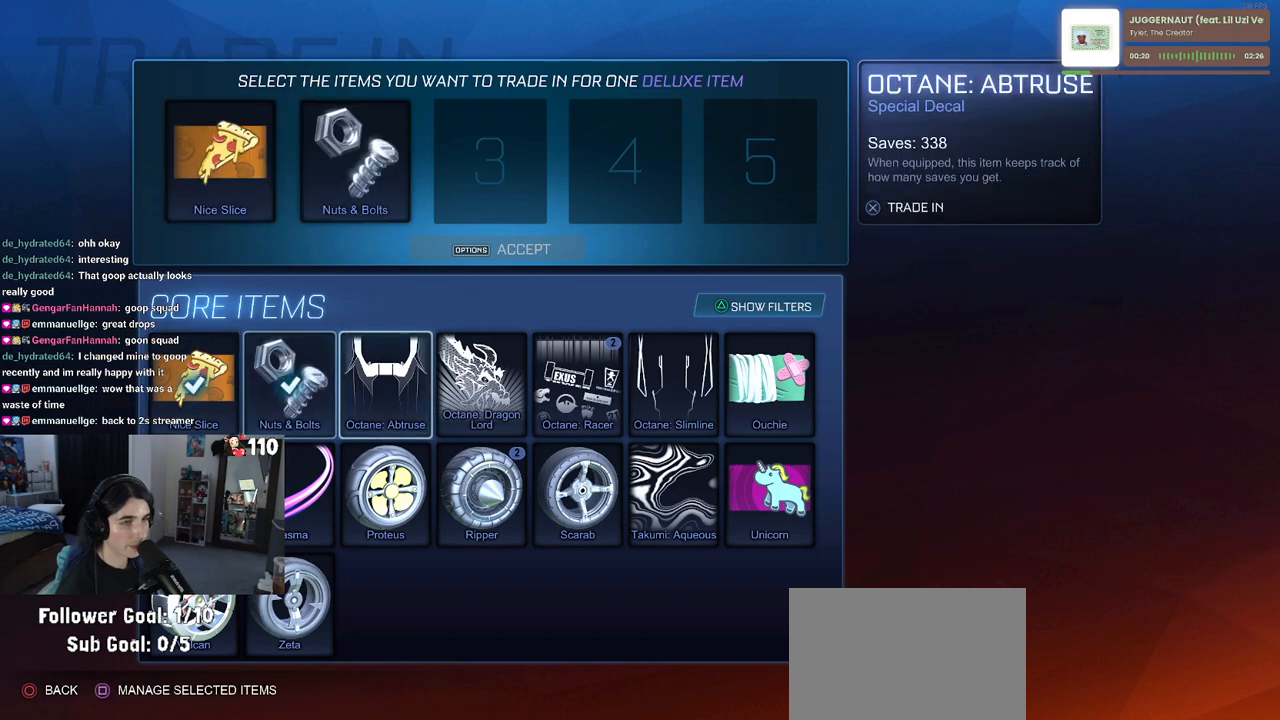
{"buttons": ["DPAD_RIGHT"], "left_stick": "center", "right_stick": "center", "events": [[17, "DPAD_RIGHT", "up"], [100, "DPAD_RIGHT", "down"], [200, "DPAD_RIGHT", "up"], [283, "DPAD_RIGHT", "down"], [383, "DPAD_RIGHT", "up"], [467, "DPAD_RIGHT", "down"]]}
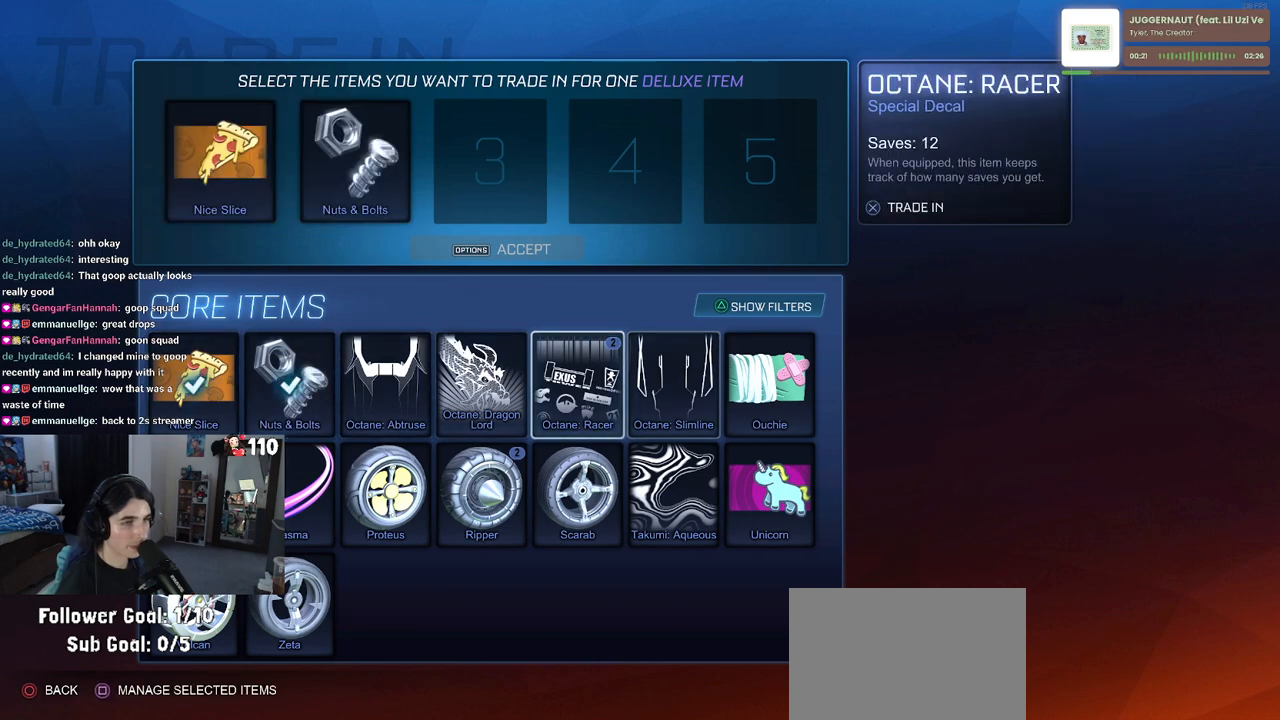
{"buttons": [], "left_stick": "center", "right_stick": "center", "events": [[67, "DPAD_RIGHT", "up"], [200, "DPAD_RIGHT", "down"], [333, "DPAD_RIGHT", "up"]]}
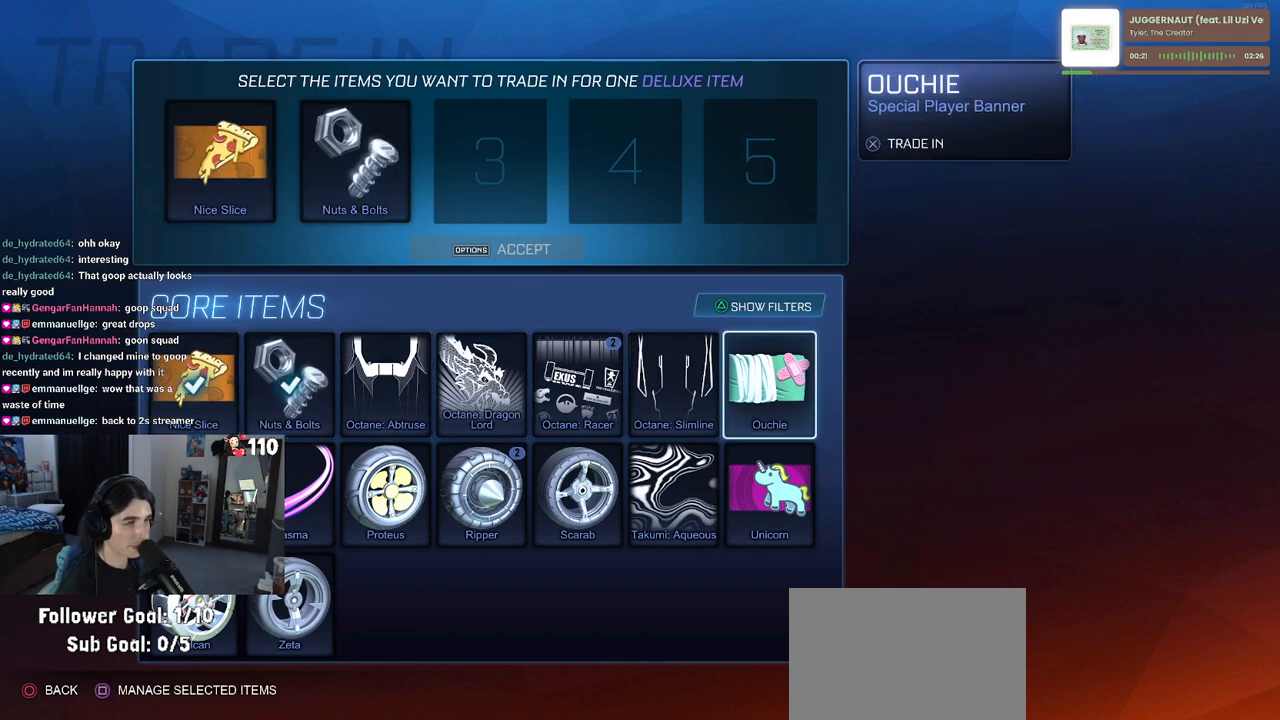
{"buttons": [], "left_stick": "center", "right_stick": "center", "events": [[83, "CROSS", "down"], [133, "CROSS", "up"], [383, "DPAD_DOWN", "down"], [483, "DPAD_DOWN", "up"]]}
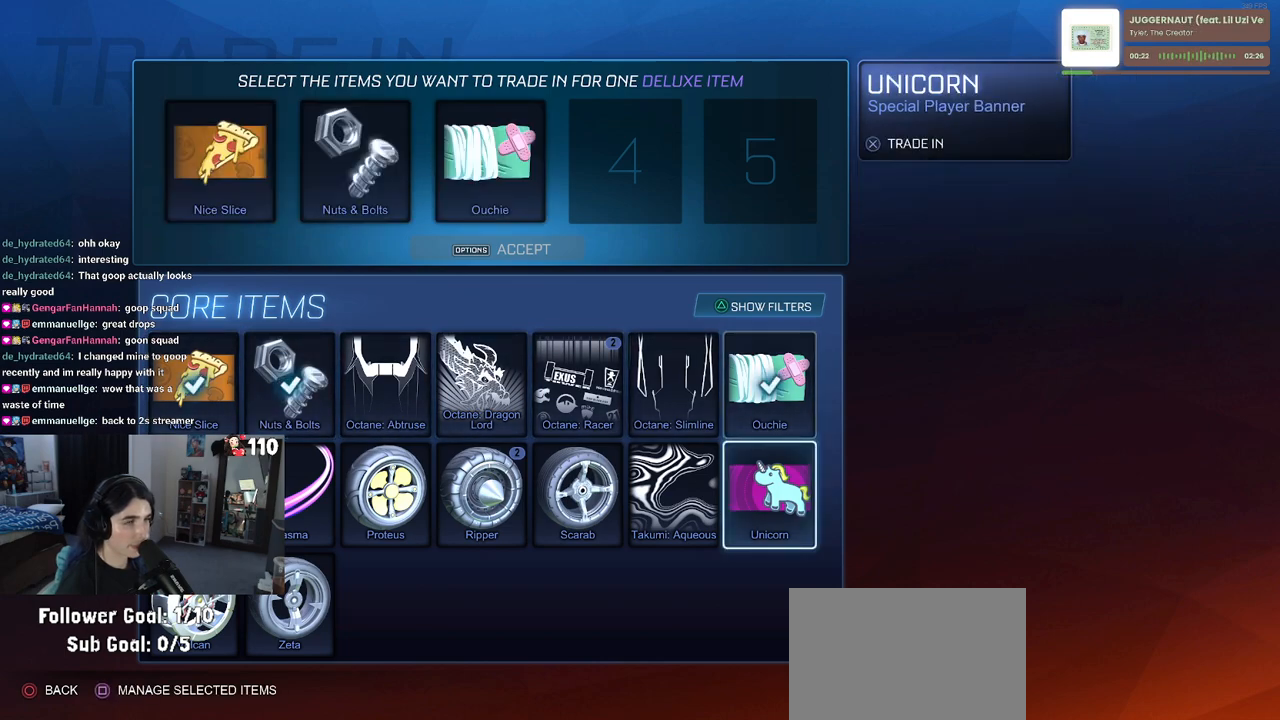
{"buttons": ["DPAD_LEFT"], "left_stick": "center", "right_stick": "center", "events": [[467, "DPAD_LEFT", "down"]]}